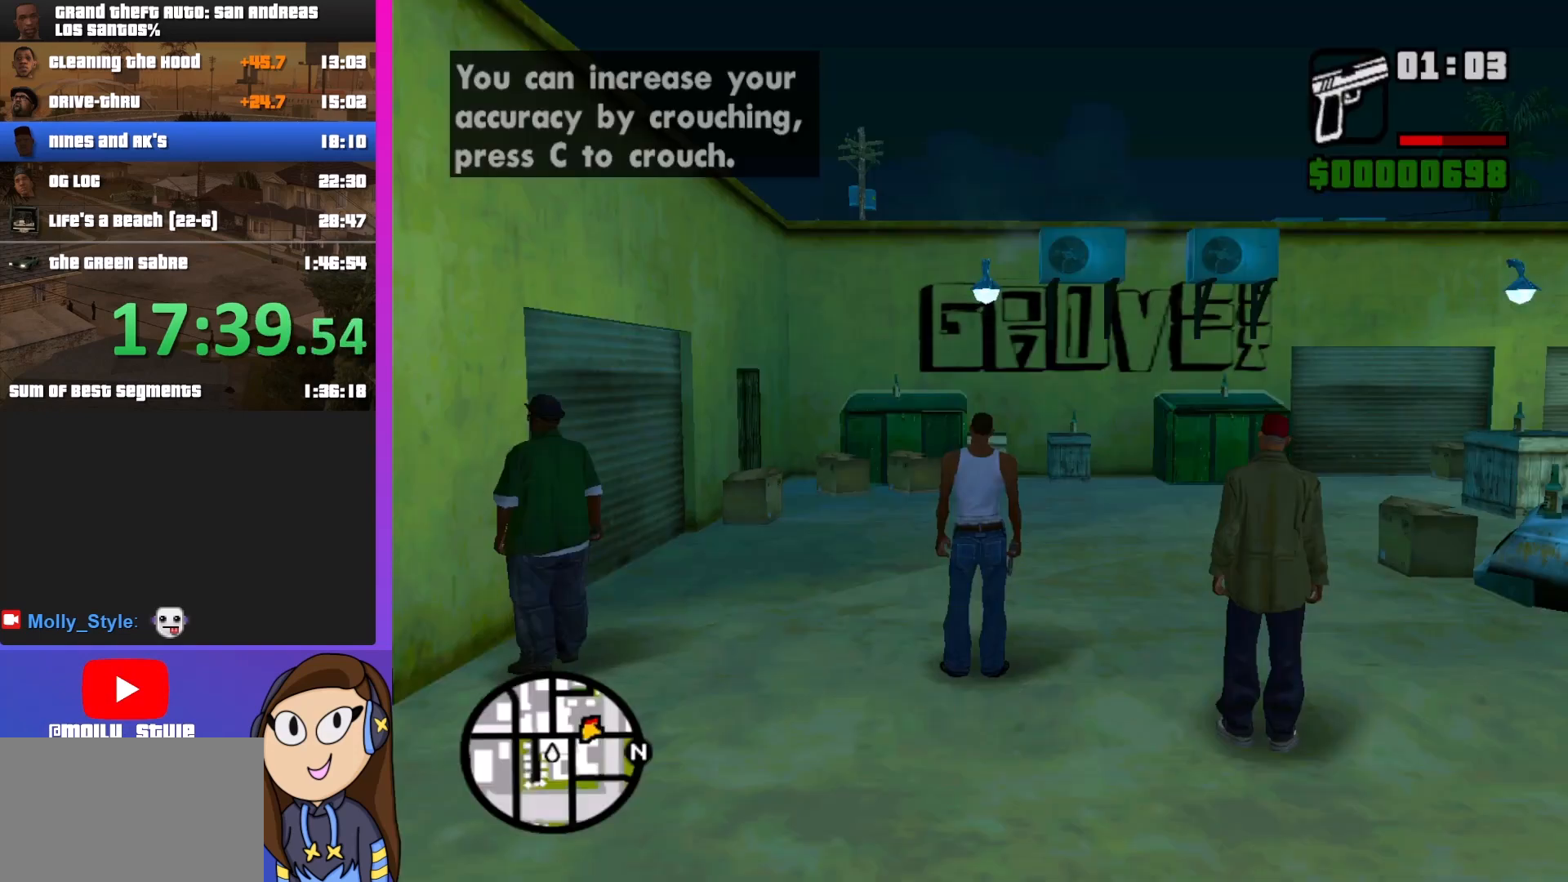
Gameplay with keyboard and mouse; each line is a JSON object with the keys and mouse buttons held at the frame after it. "events" lists presses ("down") and releases ("up") of "a", "alt", "c", "d", "down", "e", "escape", "f", "g", "h", "left", "q", "right", "s", "shift", "space", "tab", "up", "v", "w", "mouse_left", "mouse_middle", "mouse_right", "mouse_wheel_up" and "mouse_wheel_down" between this image and that frame as [ms after this image, input, new state], when the widget could be followed in between. "mouse_left", "mouse_middle", "mouse_right", "mouse_wheel_up", "mouse_wheel_down" = the "left", "middle", "right", "wheel_up", "wheel_down" buttons of the "mouse" list. No other keys are recorded. Mouse movement is not recorded.
{"keys": [], "mouse": ["right"], "events": [[267, "c", "down"], [300, "c", "up"], [367, "mouse_right", "down"]]}
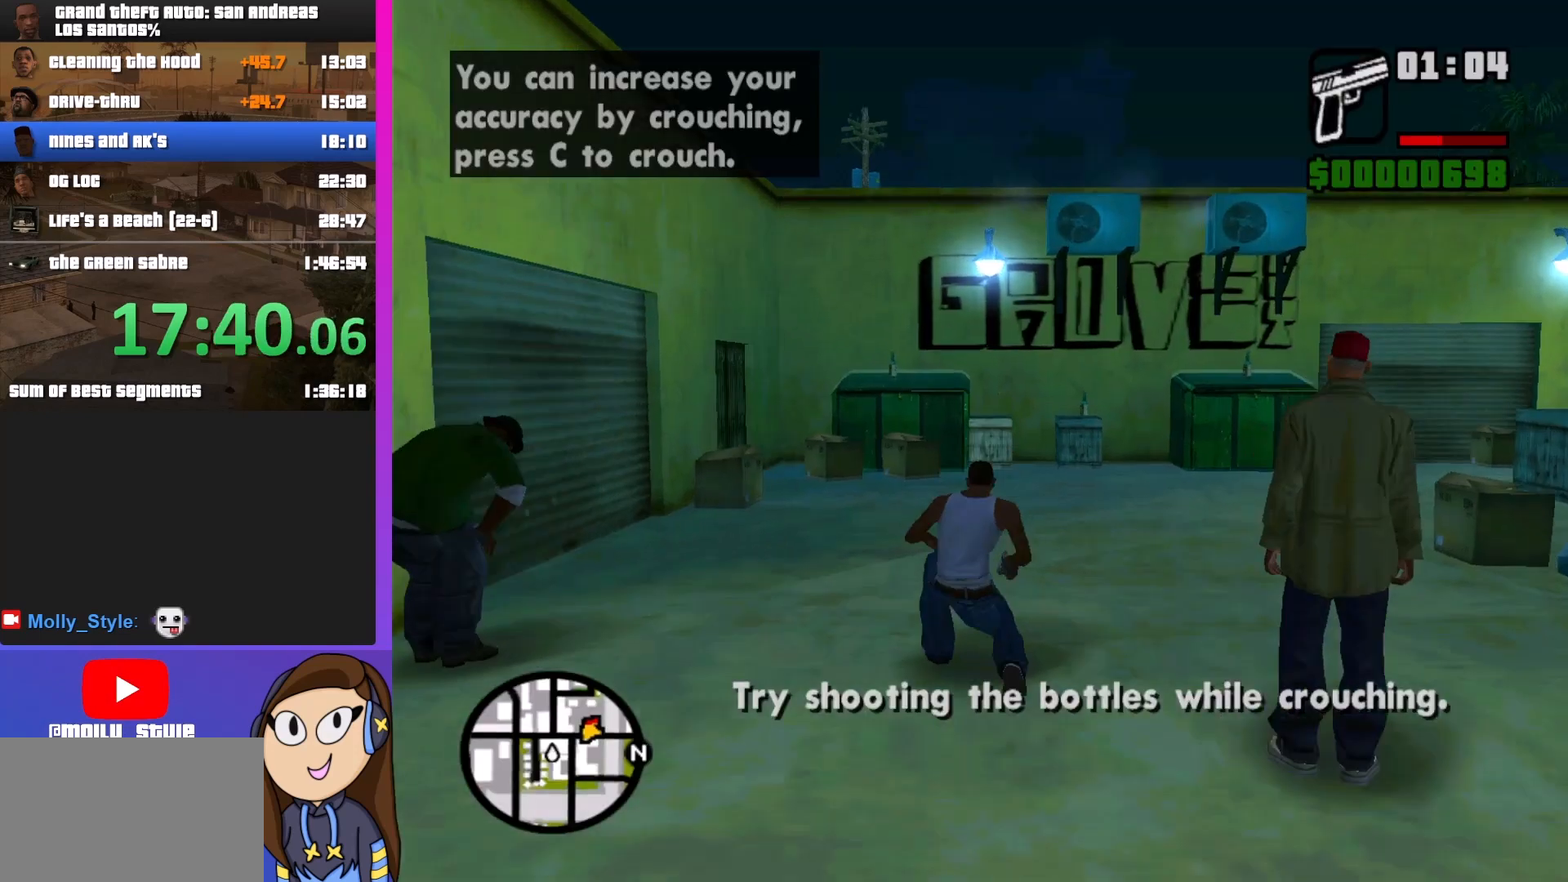
{"keys": [], "mouse": ["right"], "events": []}
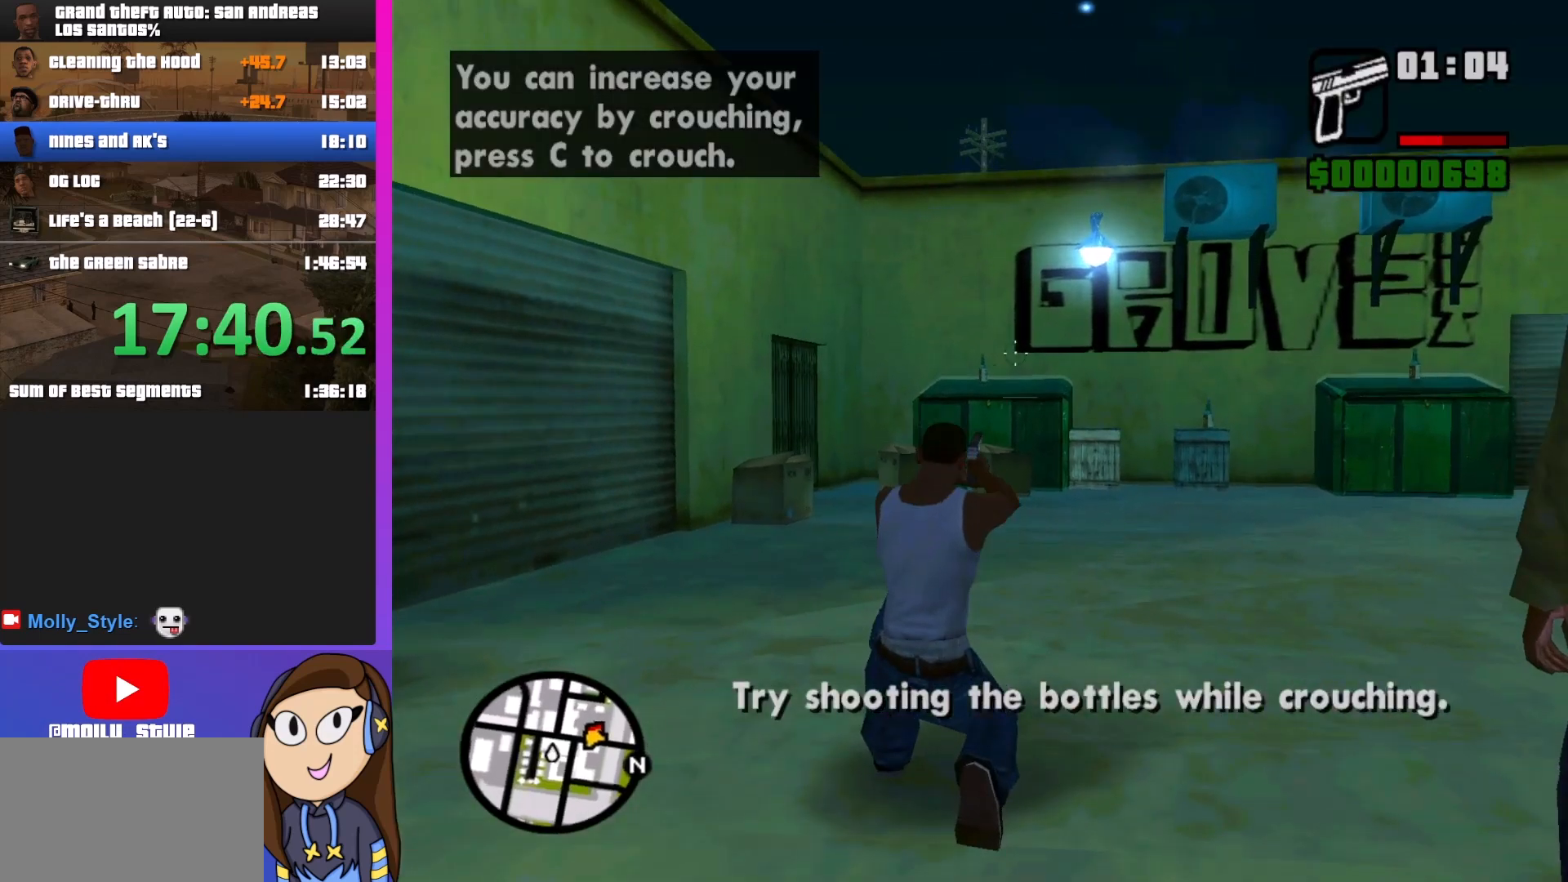
{"keys": [], "mouse": ["right"], "events": []}
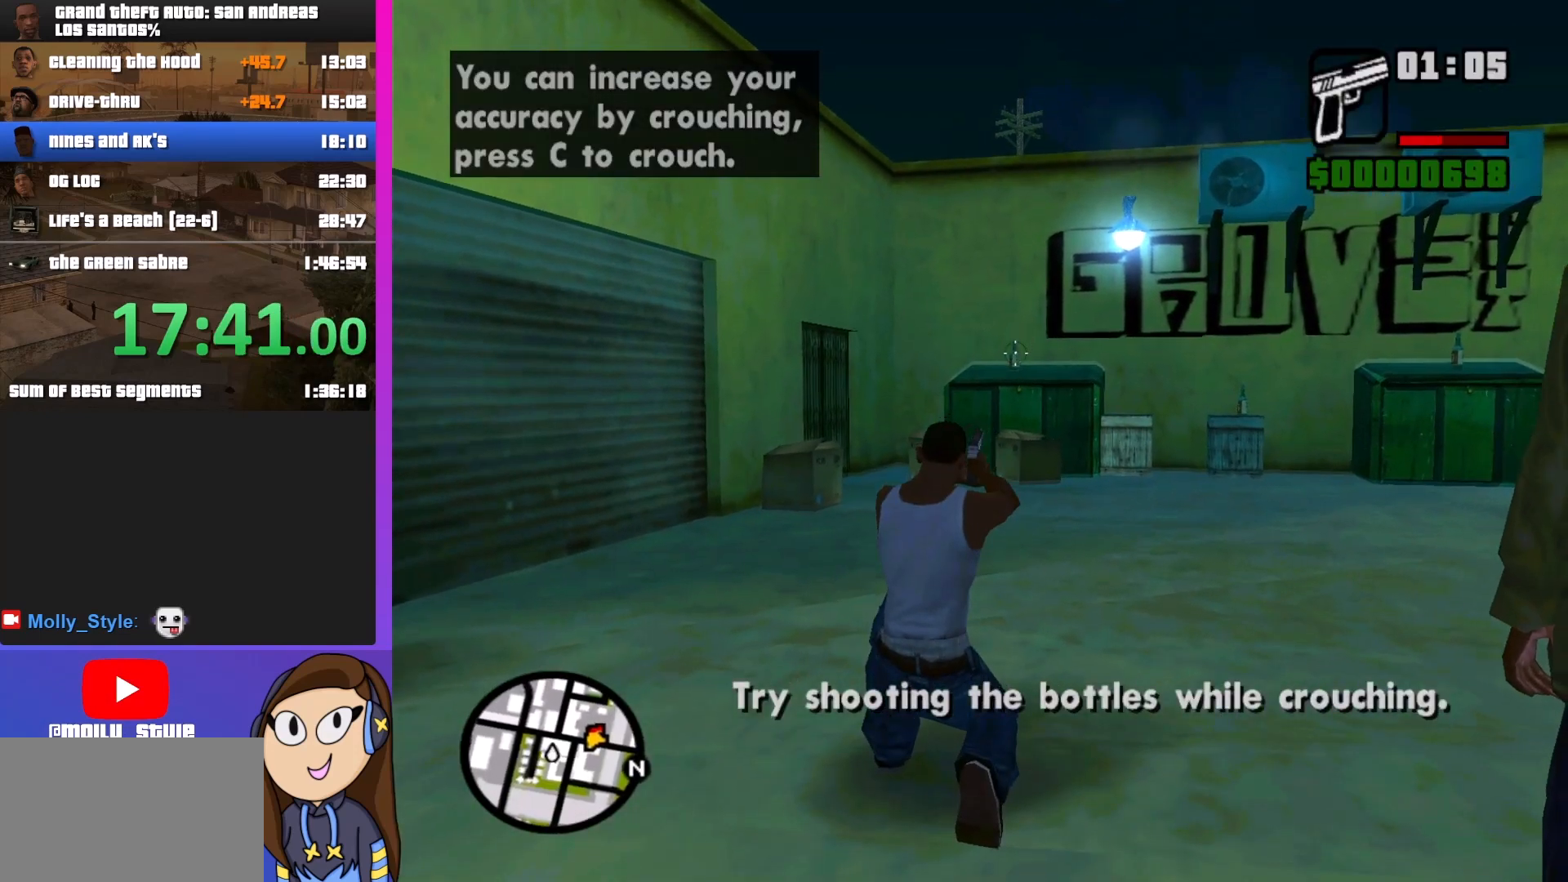
{"keys": [], "mouse": ["right"], "events": [[133, "mouse_left", "down"], [233, "mouse_left", "up"]]}
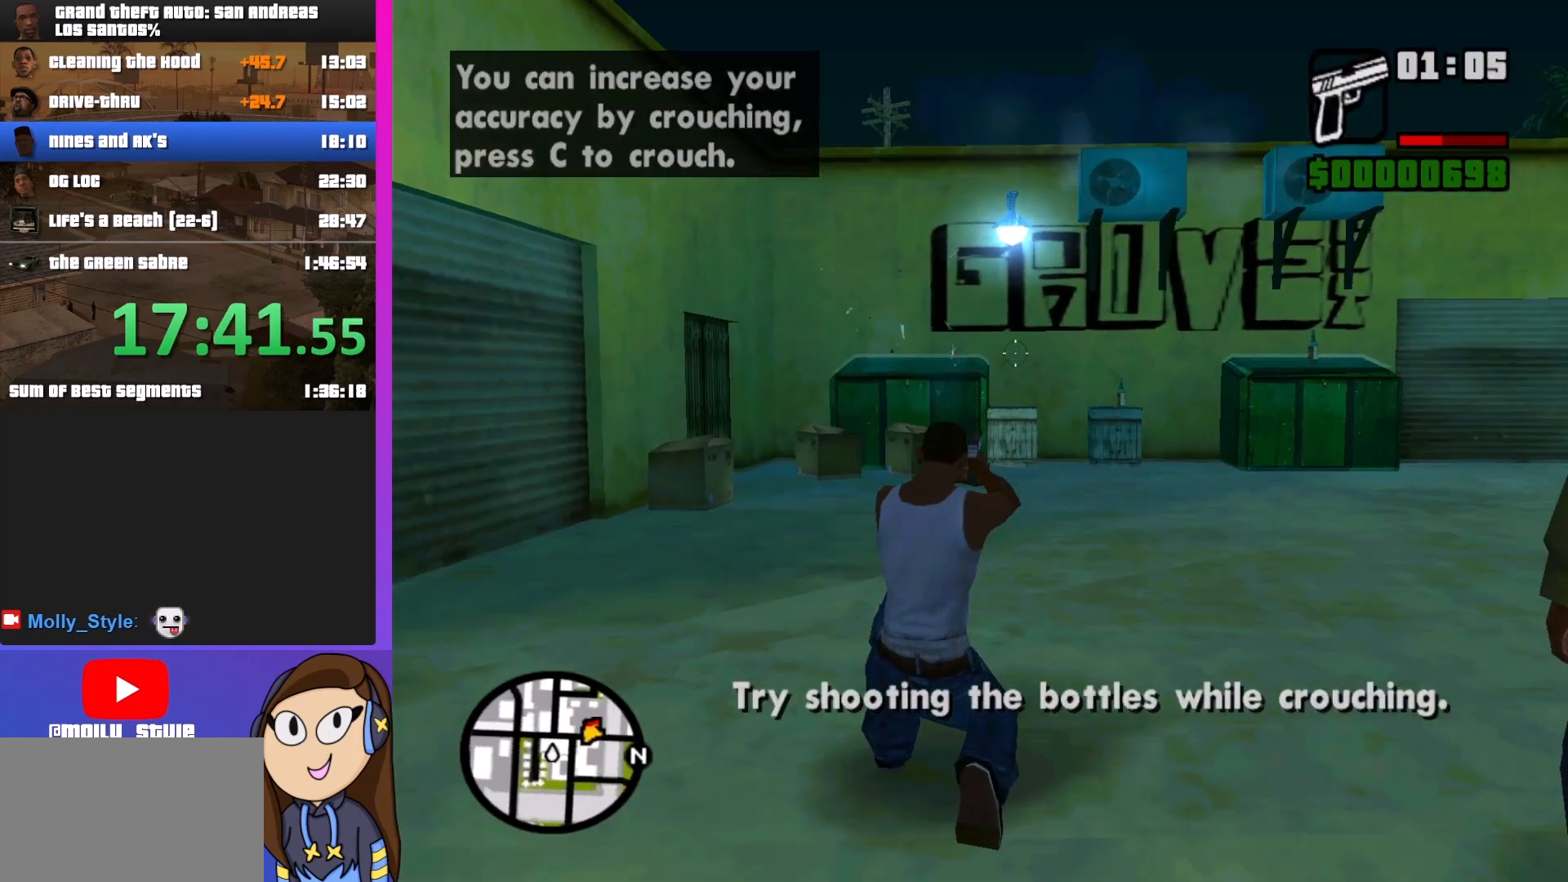
{"keys": [], "mouse": ["right"], "events": []}
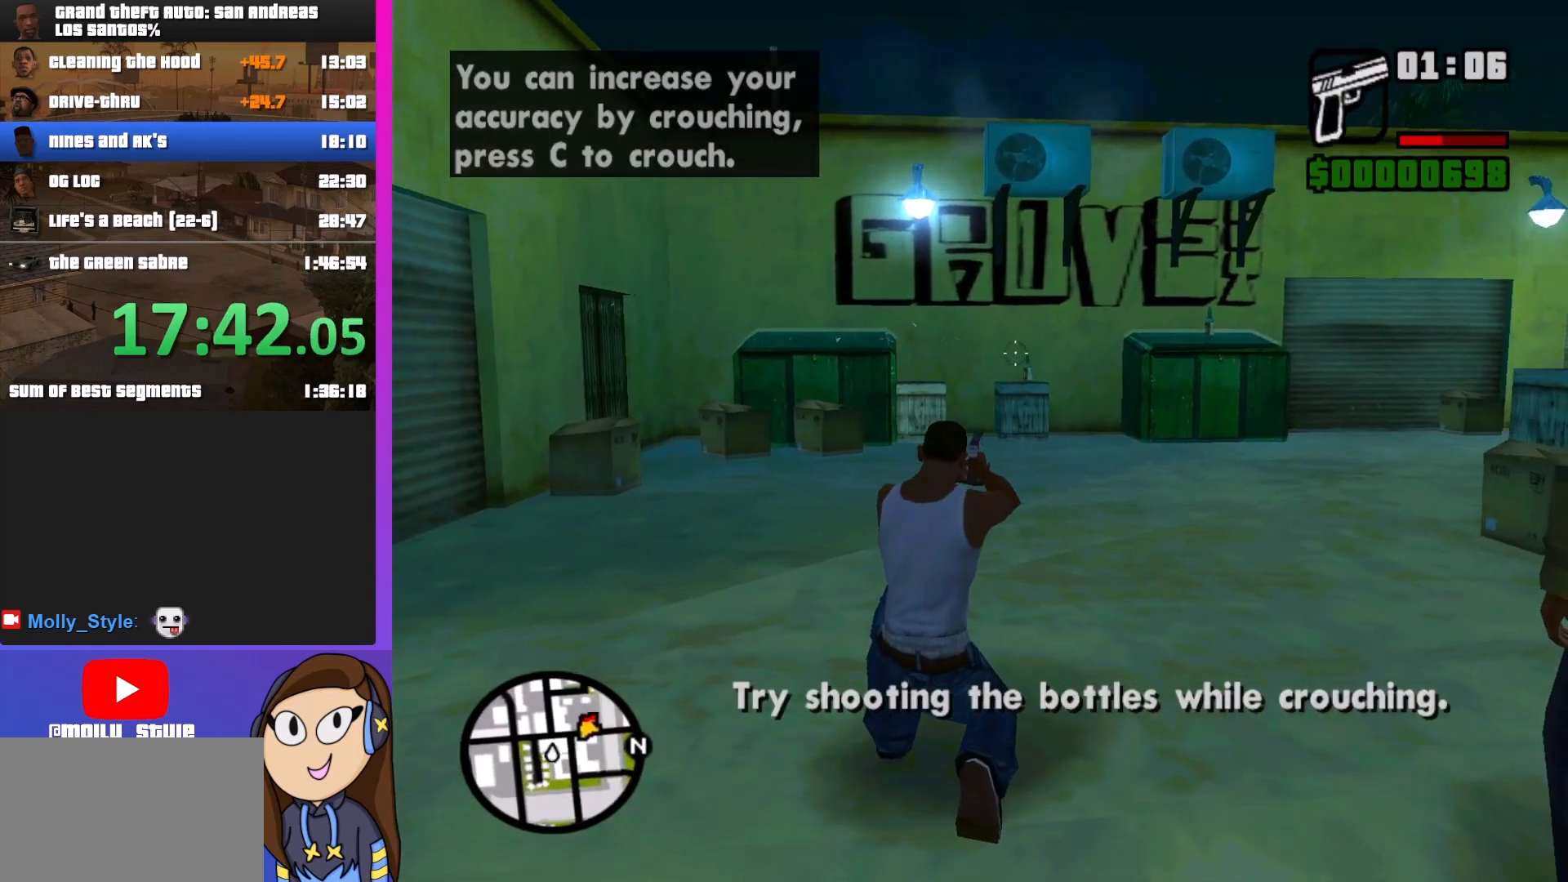
{"keys": [], "mouse": ["right"], "events": [[300, "mouse_left", "down"], [400, "mouse_left", "up"]]}
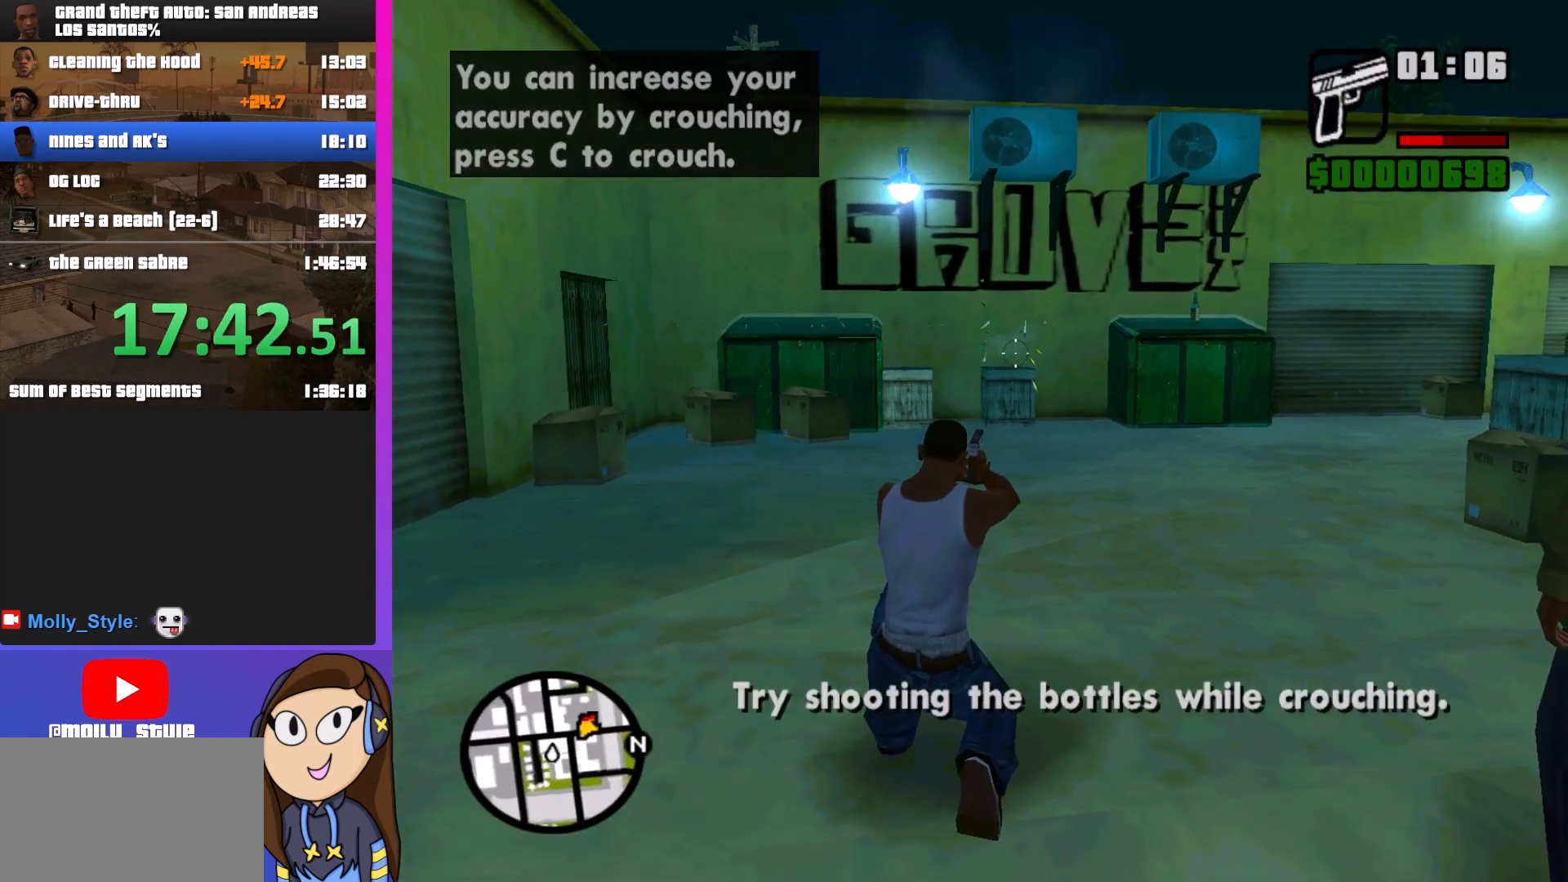
{"keys": [], "mouse": ["right"], "events": []}
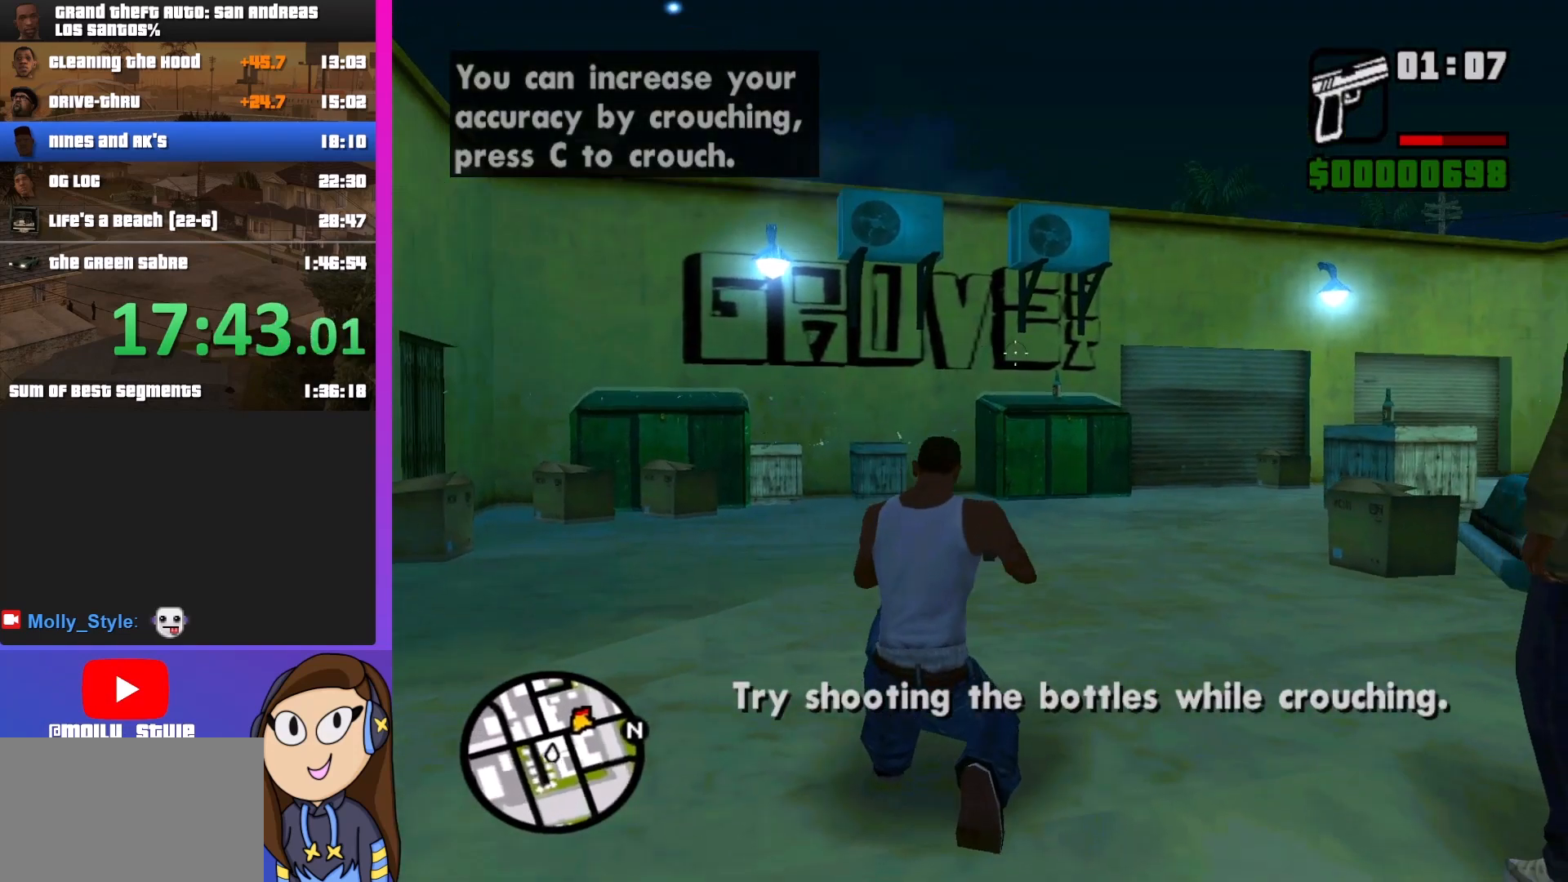
{"keys": [], "mouse": ["right"], "events": []}
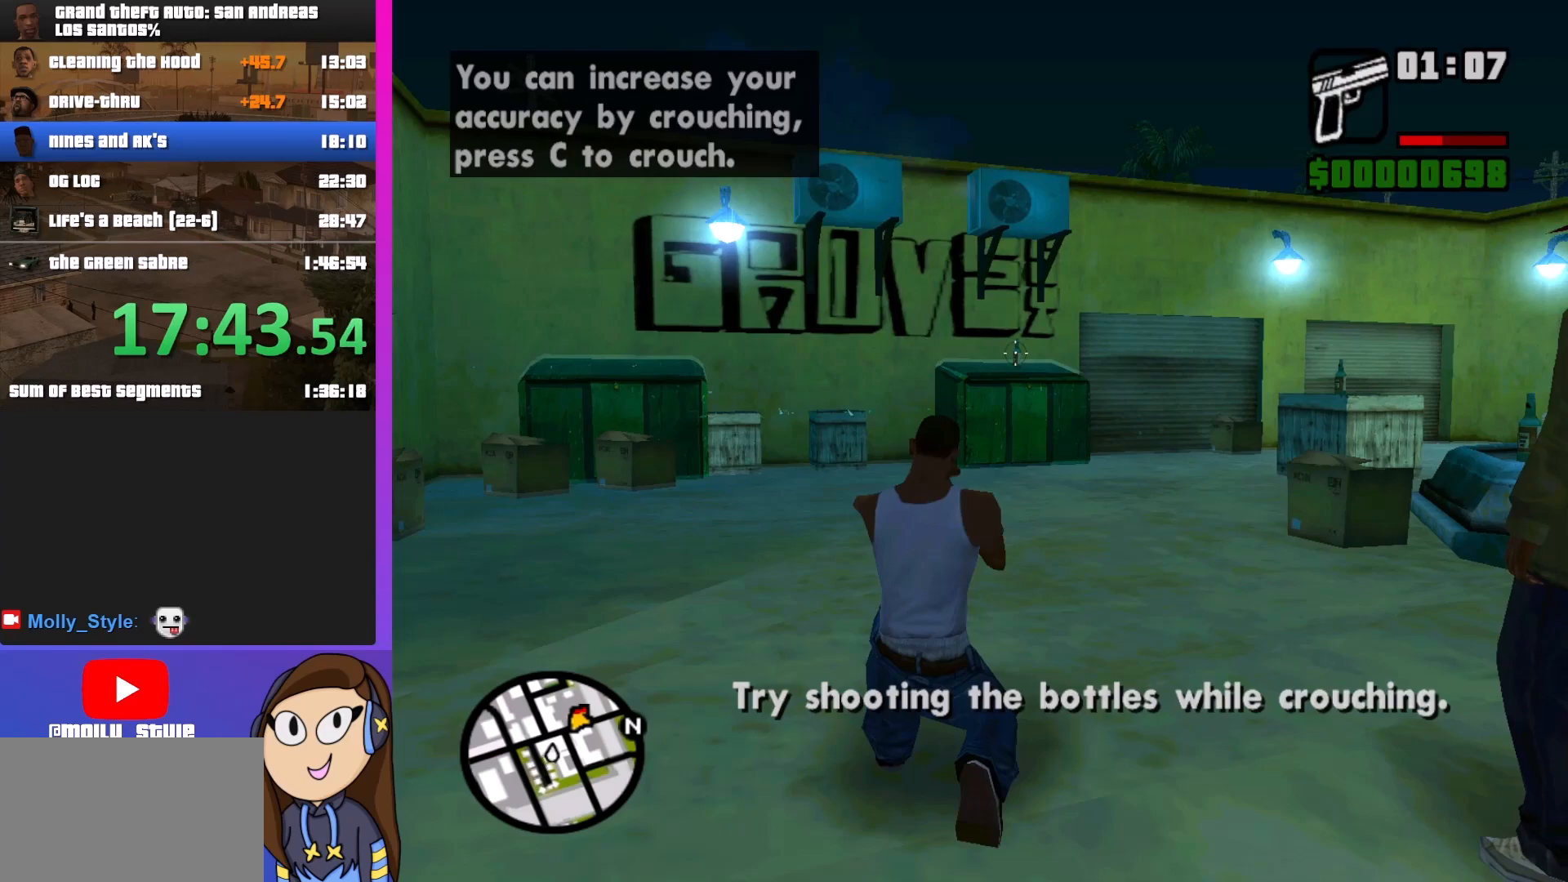
{"keys": [], "mouse": ["right"], "events": [[100, "mouse_left", "down"], [233, "mouse_left", "up"]]}
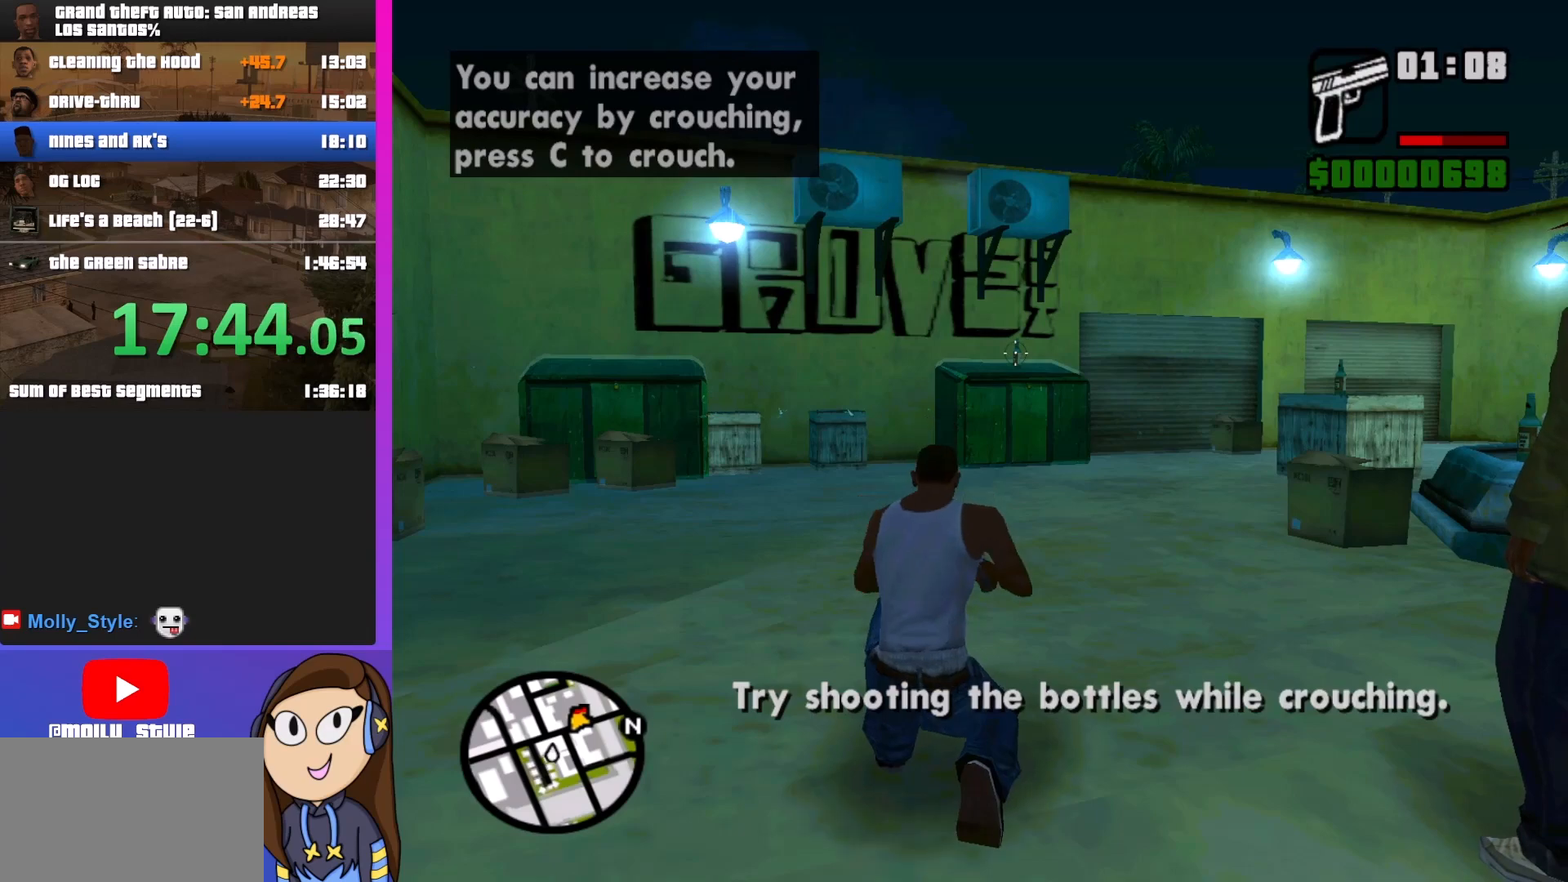
{"keys": [], "mouse": ["right"], "events": [[167, "mouse_left", "down"], [267, "mouse_left", "up"]]}
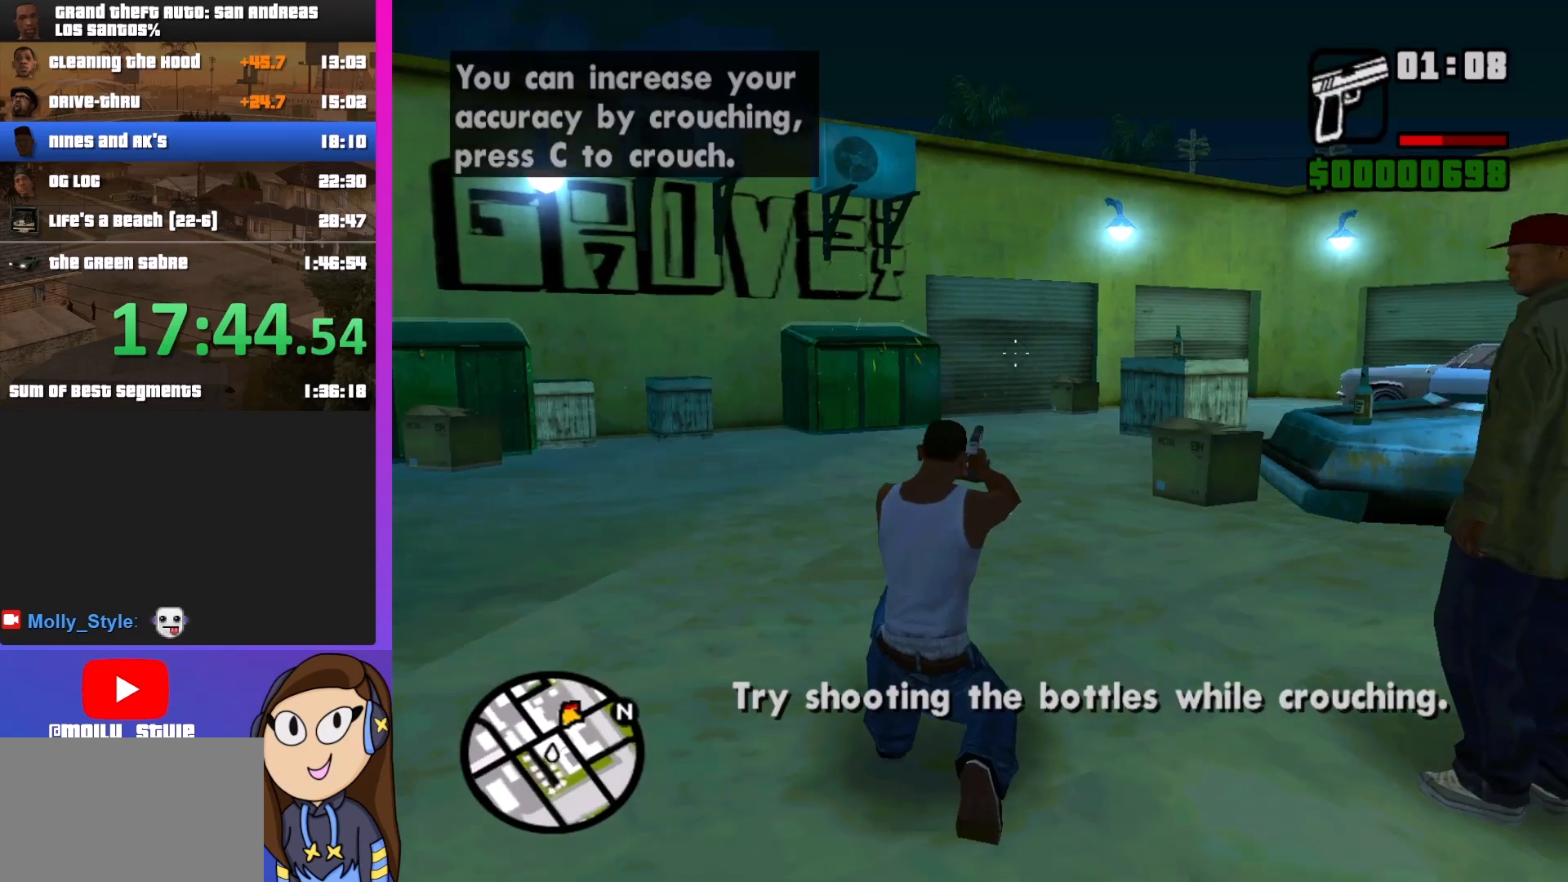
{"keys": [], "mouse": ["right"], "events": []}
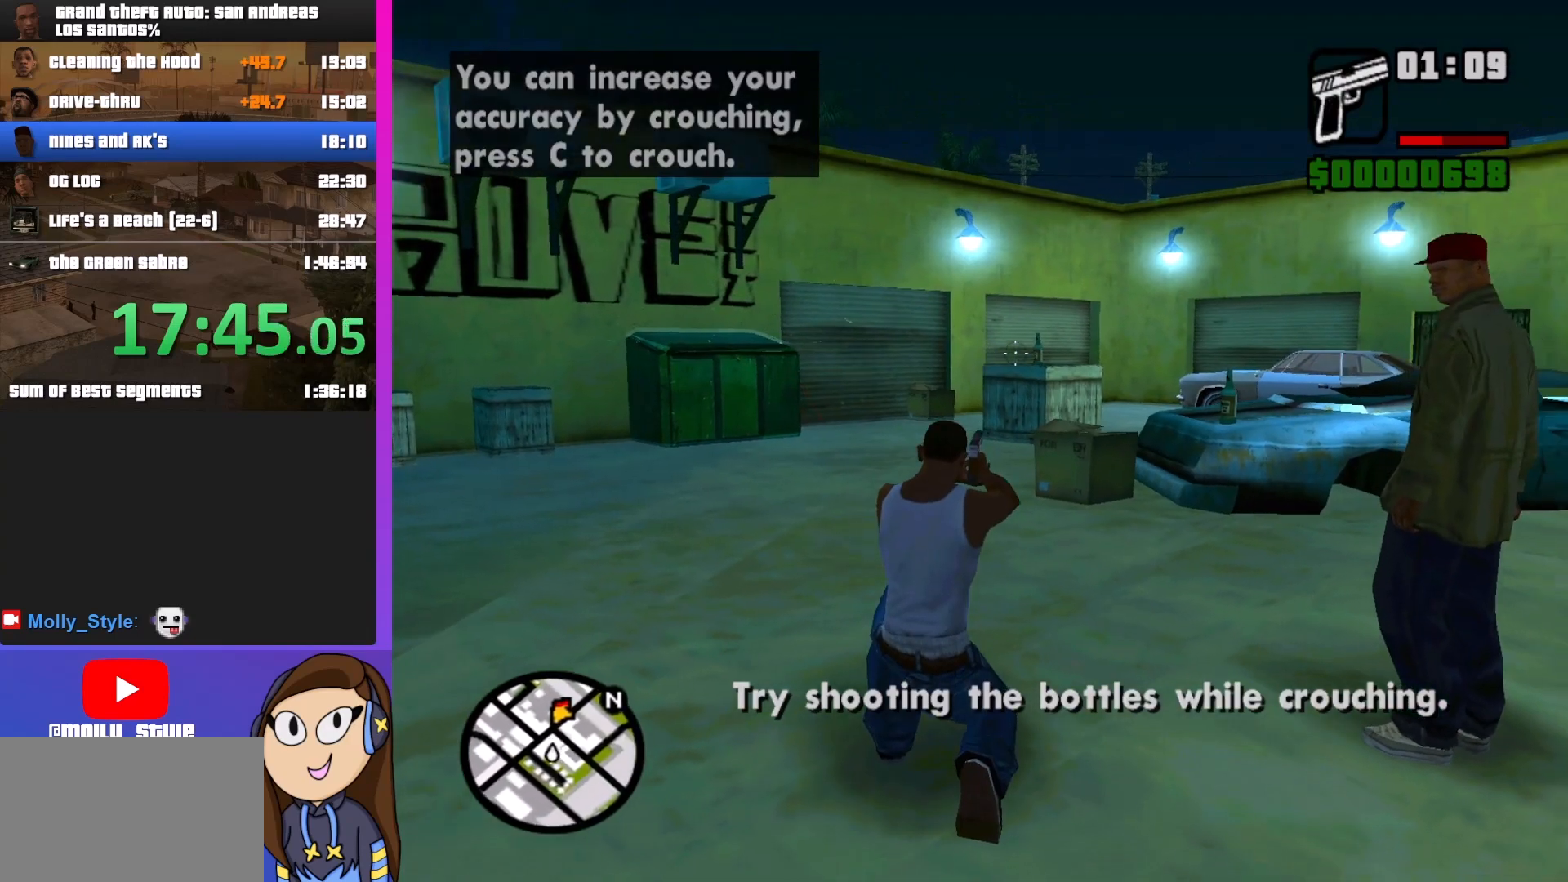
{"keys": [], "mouse": ["left", "right"], "events": [[433, "mouse_left", "down"]]}
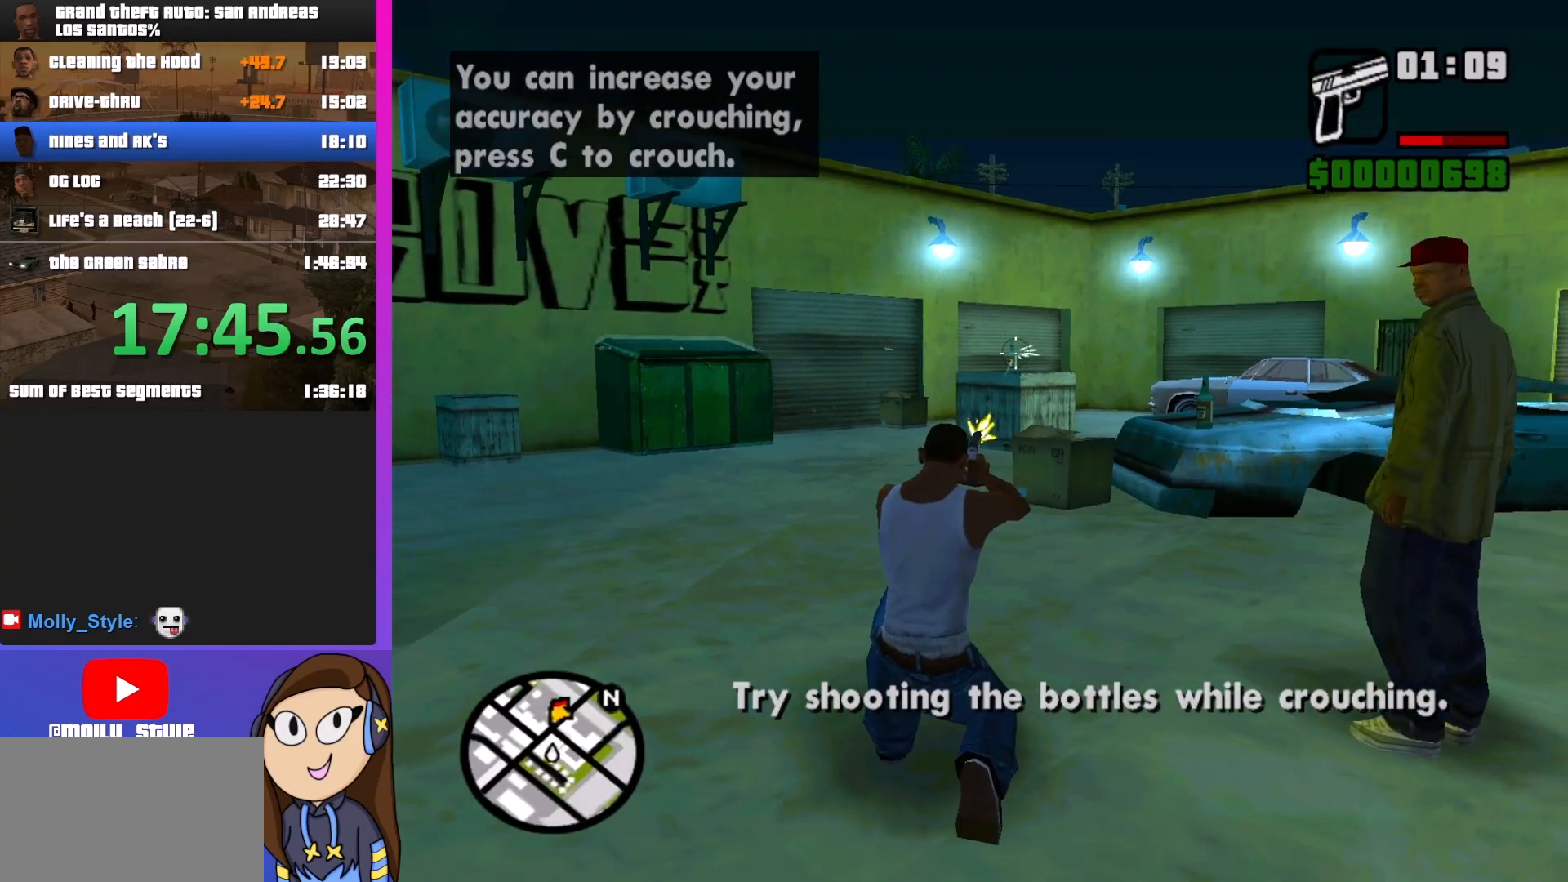
{"keys": [], "mouse": ["right"], "events": [[33, "mouse_left", "up"]]}
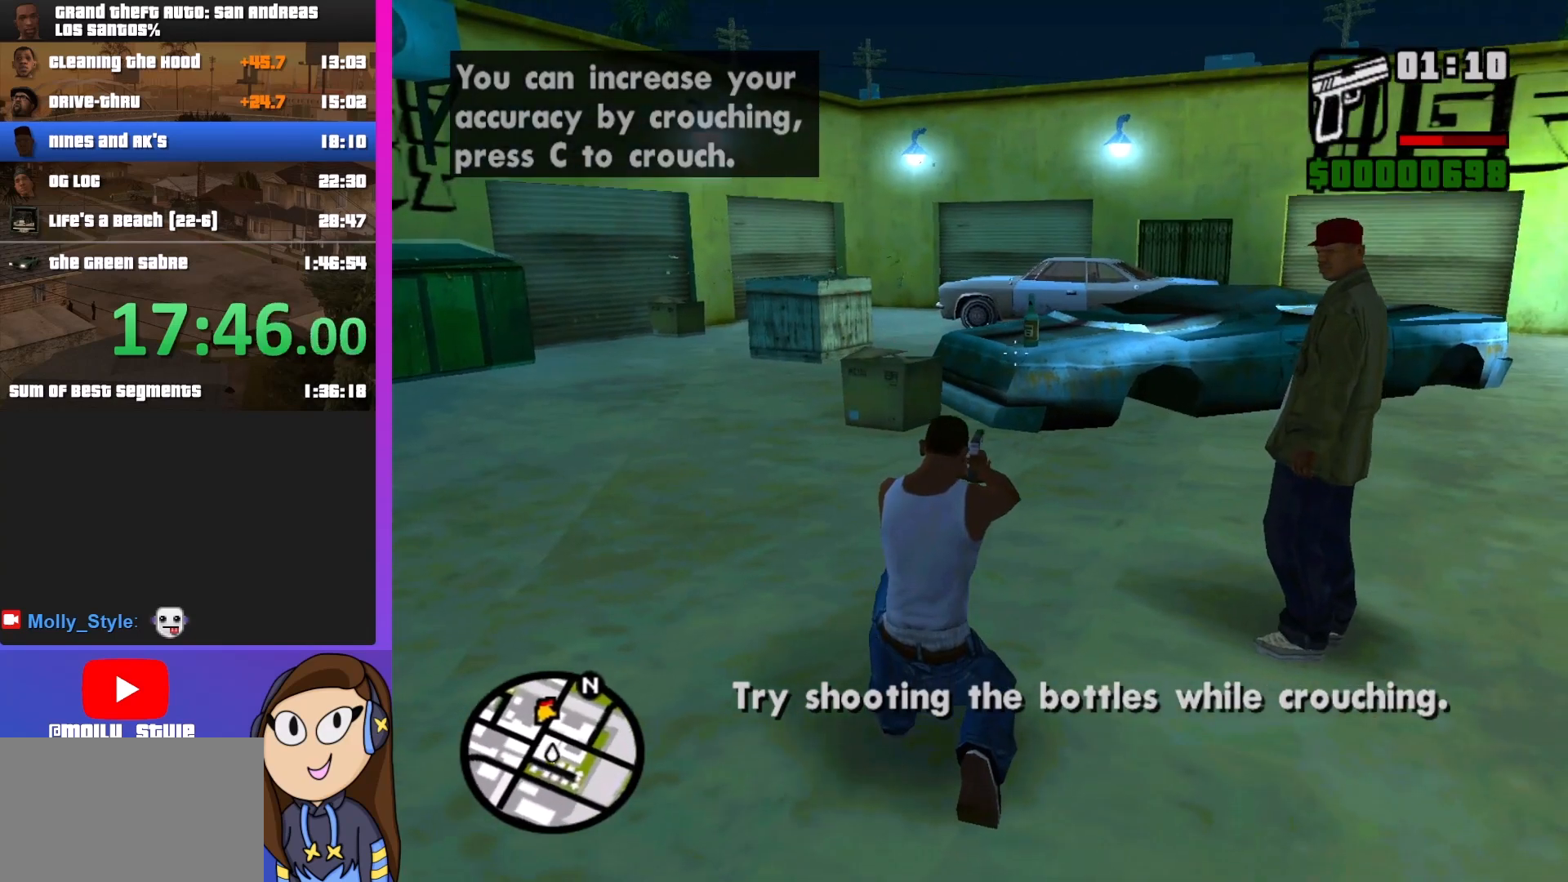
{"keys": [], "mouse": ["right"], "events": []}
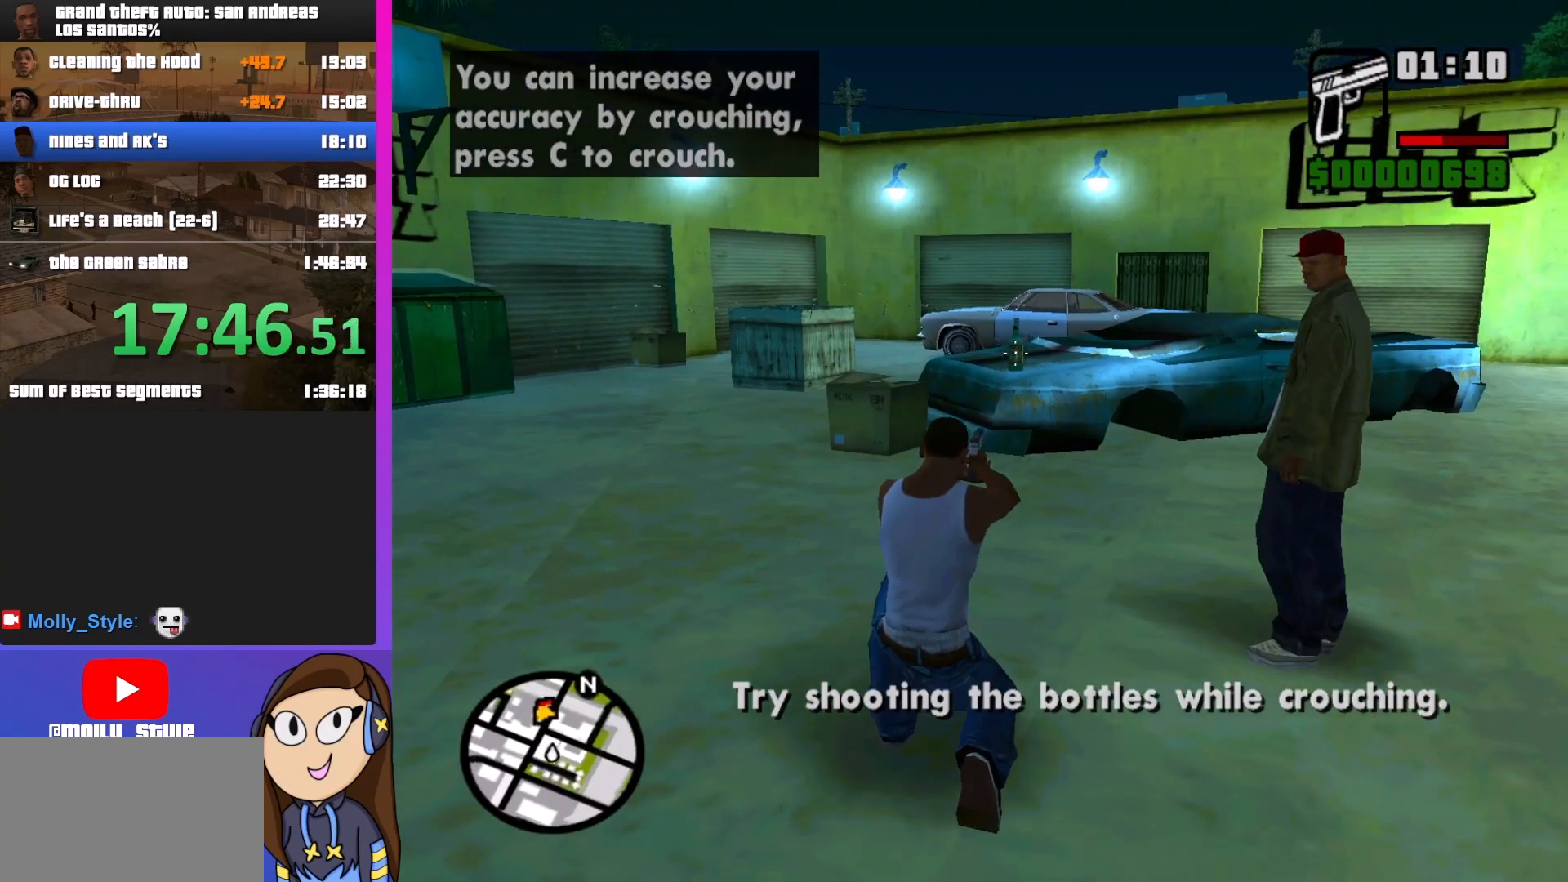
{"keys": [], "mouse": ["left", "right"], "events": [[33, "mouse_left", "down"], [100, "mouse_left", "up"], [367, "mouse_left", "down"]]}
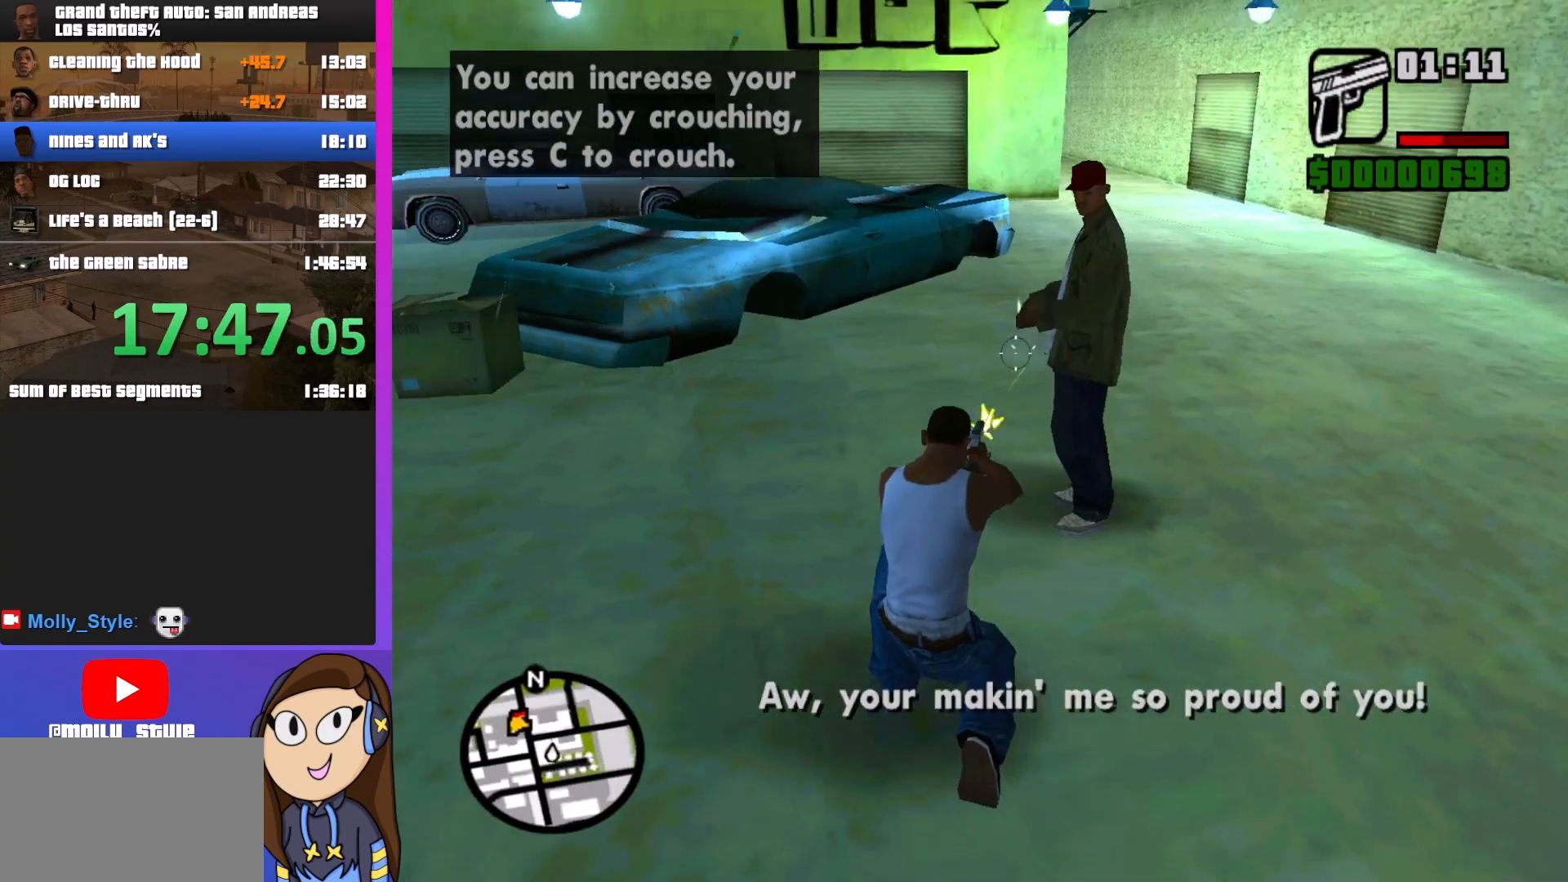
{"keys": [], "mouse": ["left", "right"], "events": []}
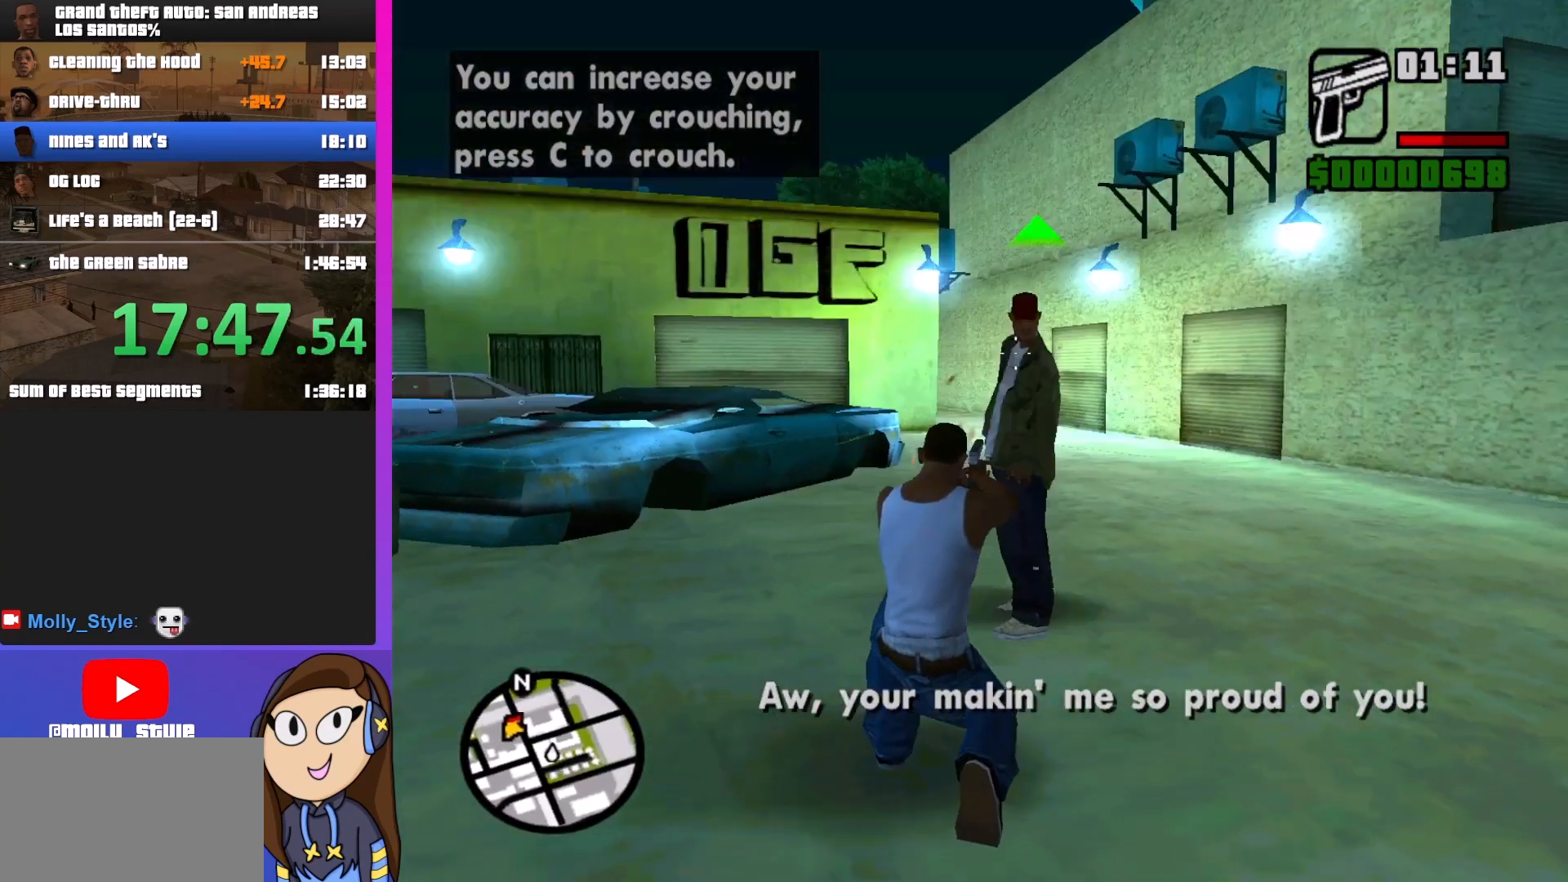
{"keys": [], "mouse": ["left", "right"], "events": []}
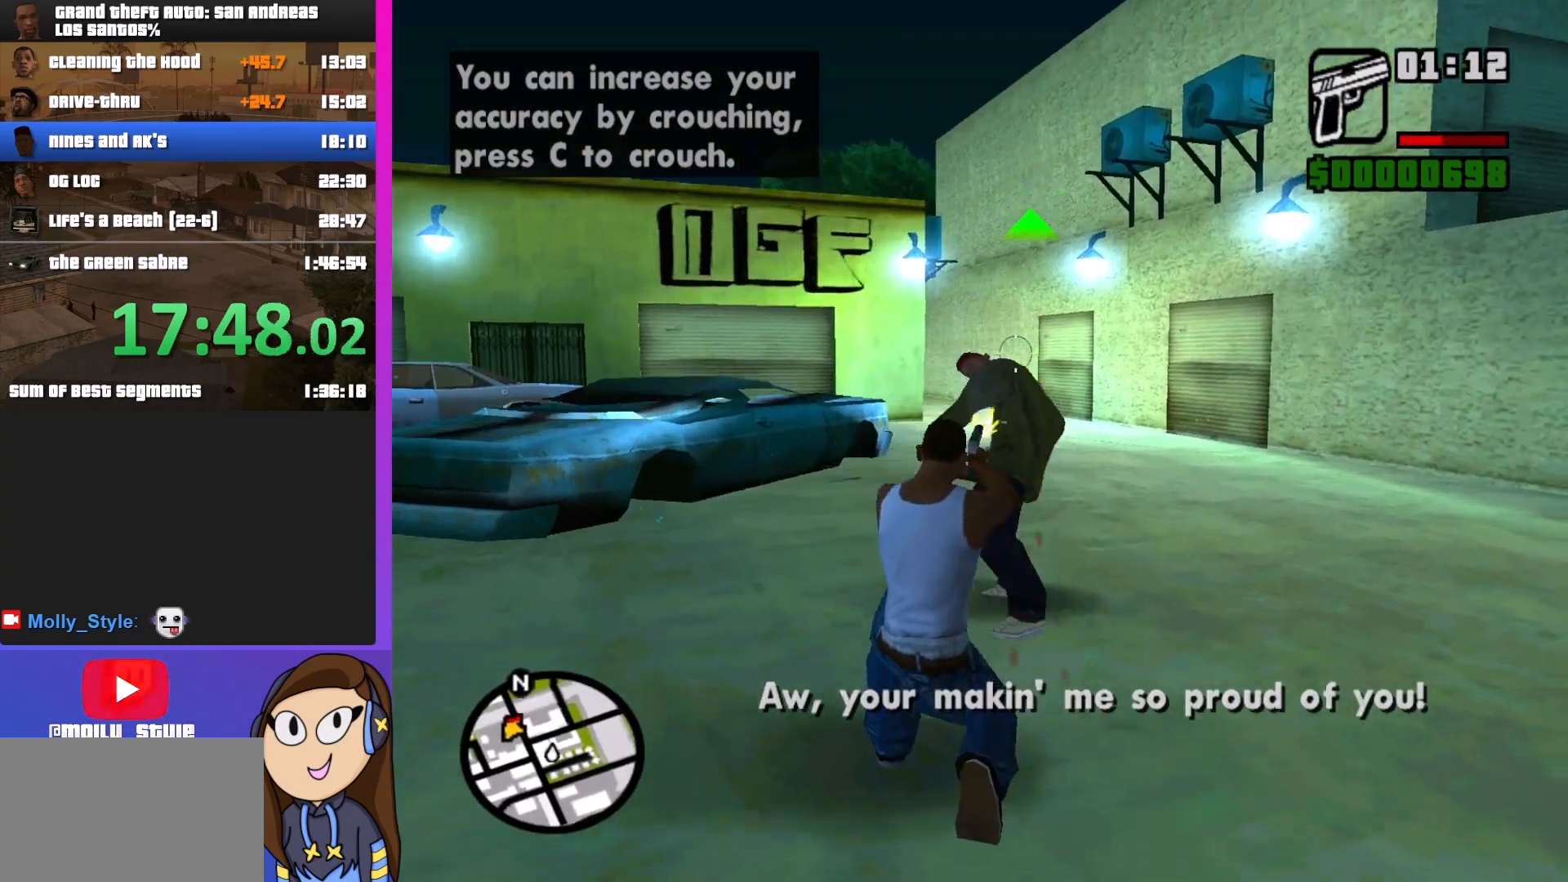
{"keys": [], "mouse": ["left", "right"], "events": []}
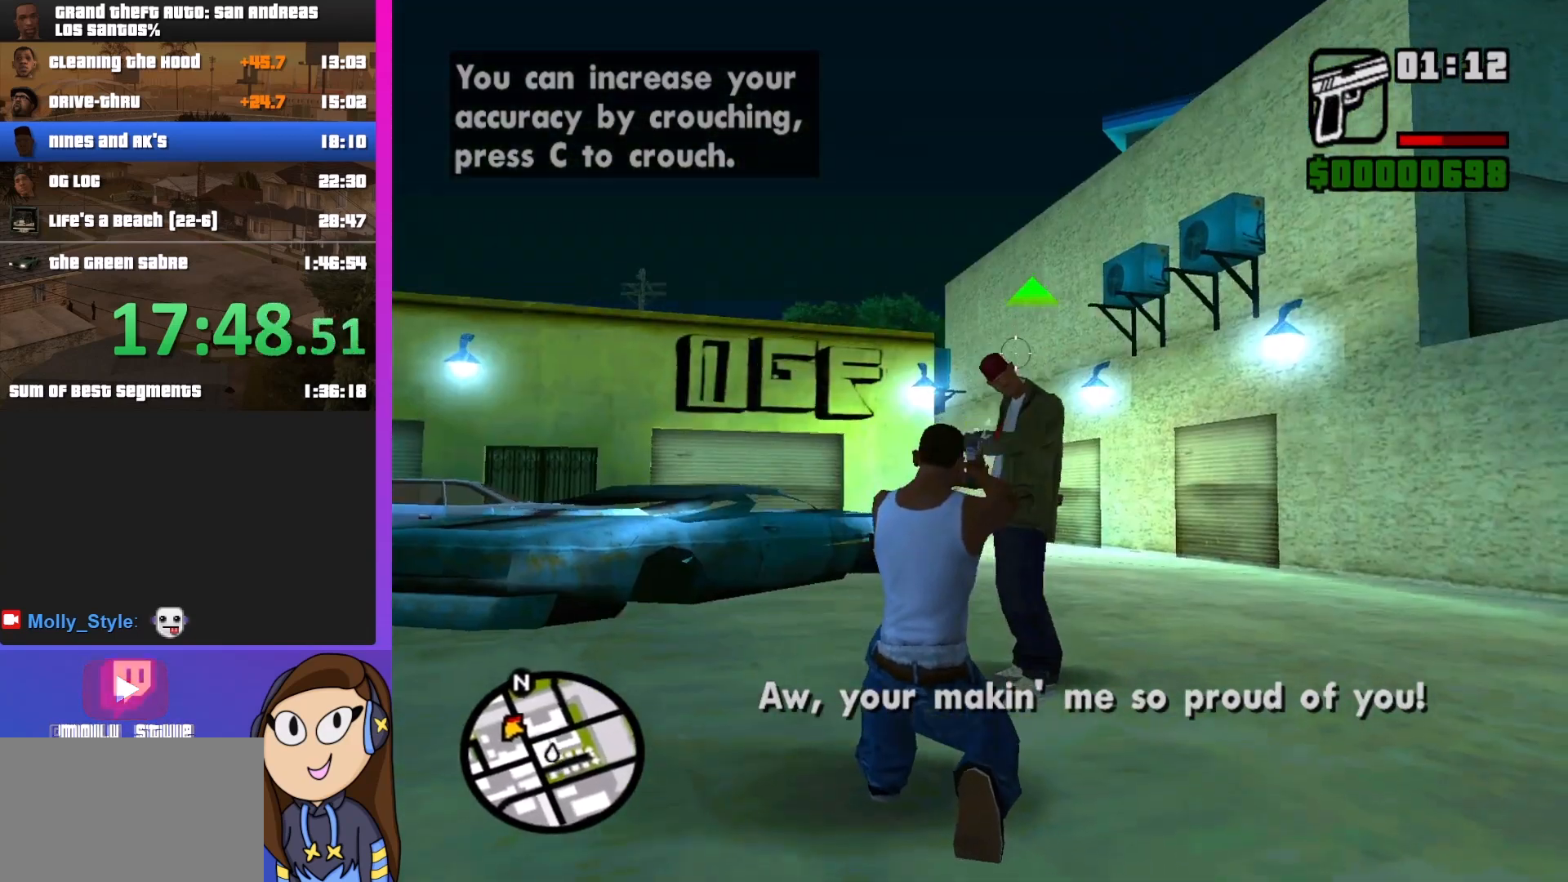
{"keys": [], "mouse": ["left", "right"], "events": []}
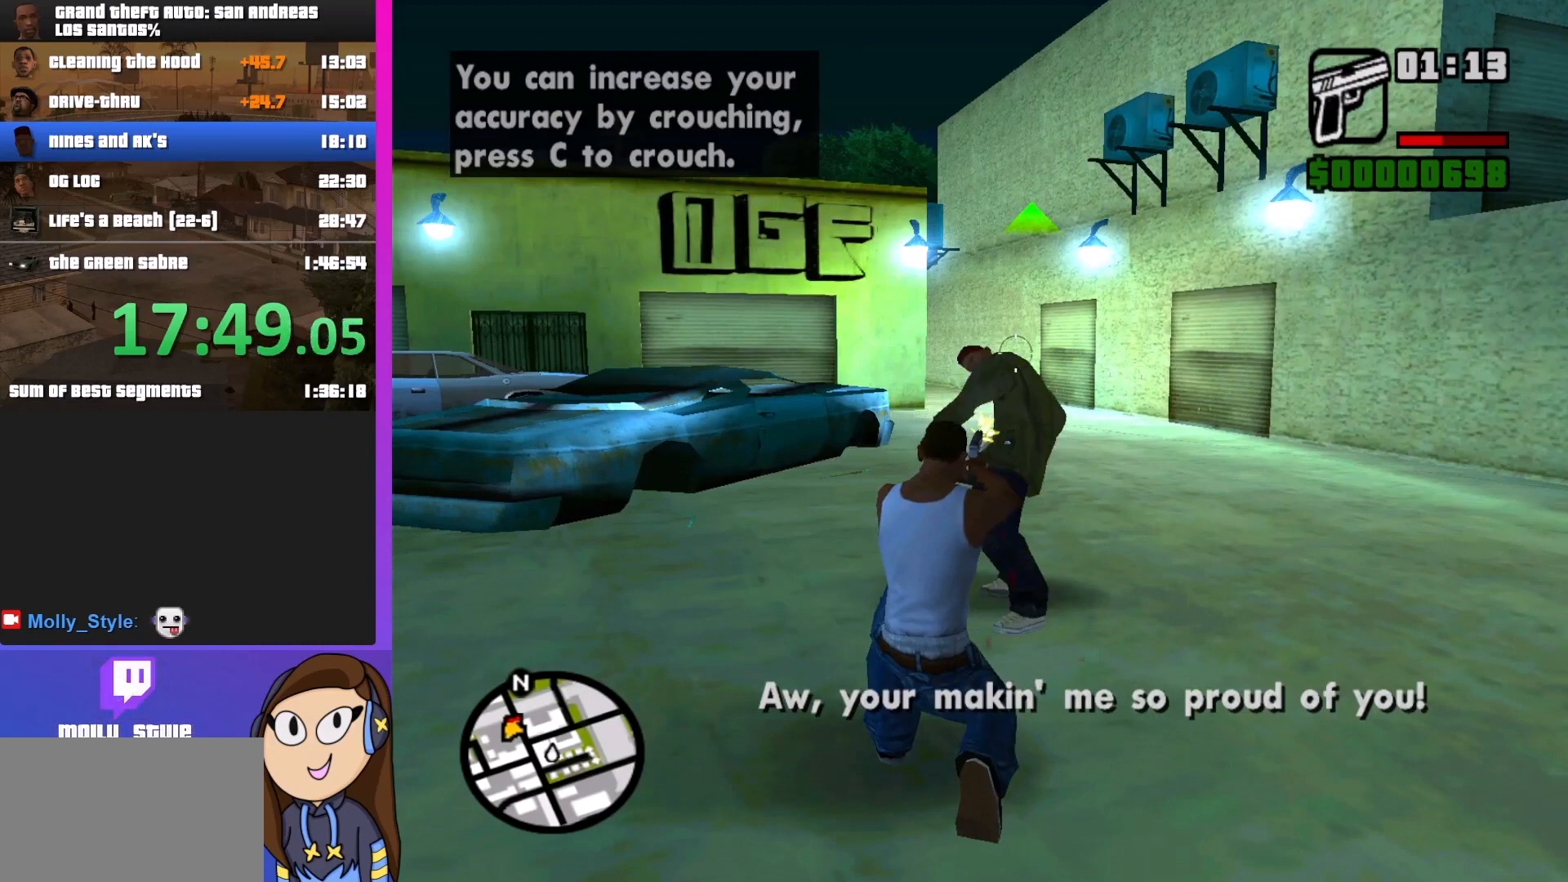
{"keys": [], "mouse": ["left", "right"], "events": [[133, "mouse_left", "up"], [433, "mouse_left", "down"]]}
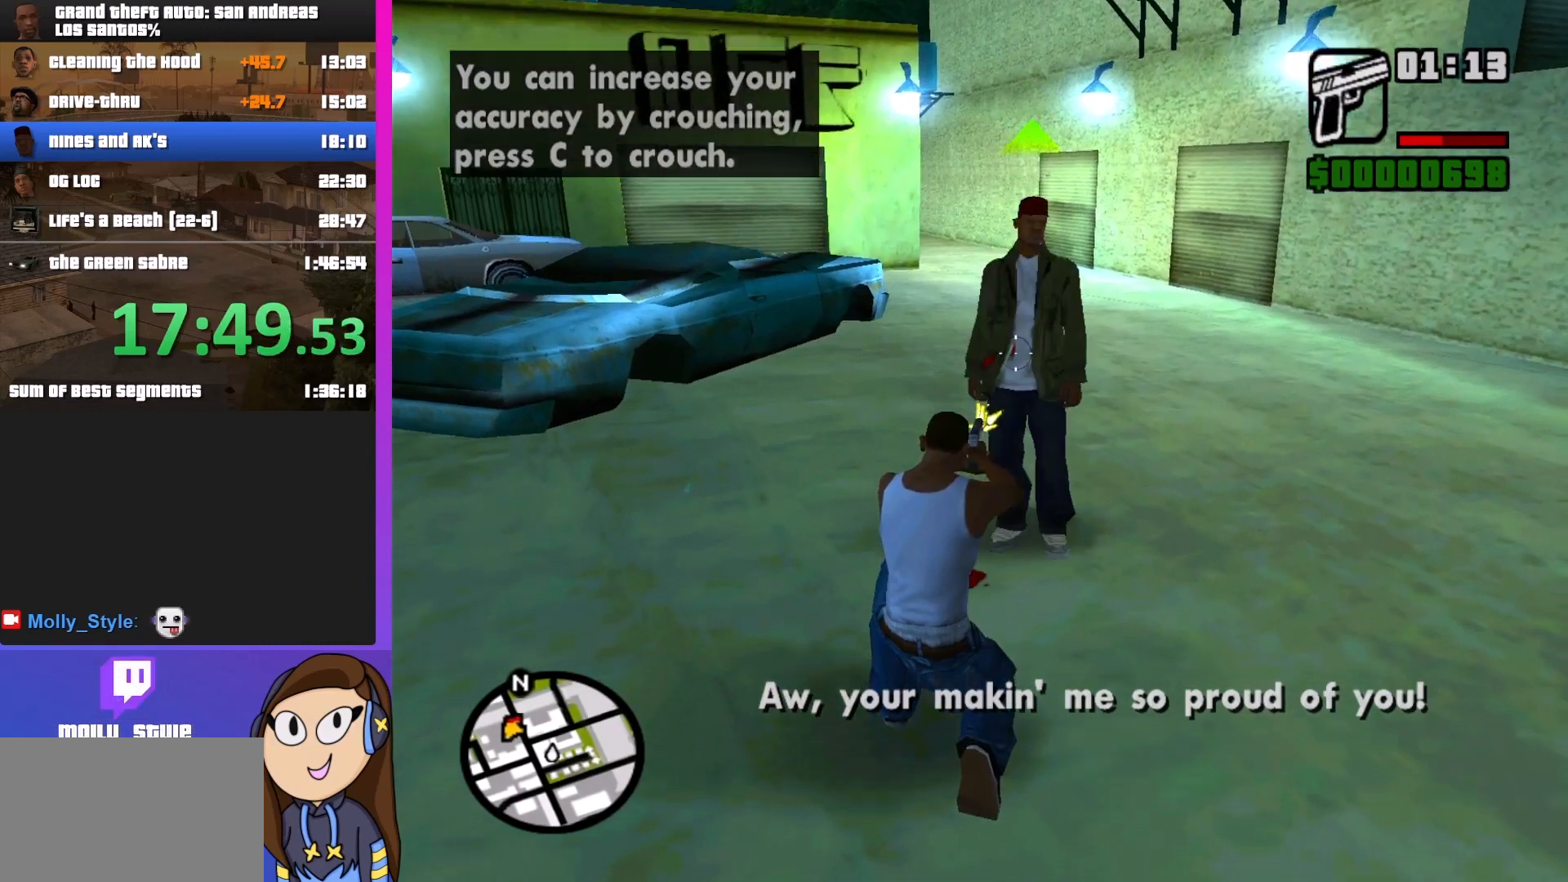
{"keys": [], "mouse": ["right"], "events": [[500, "mouse_left", "up"]]}
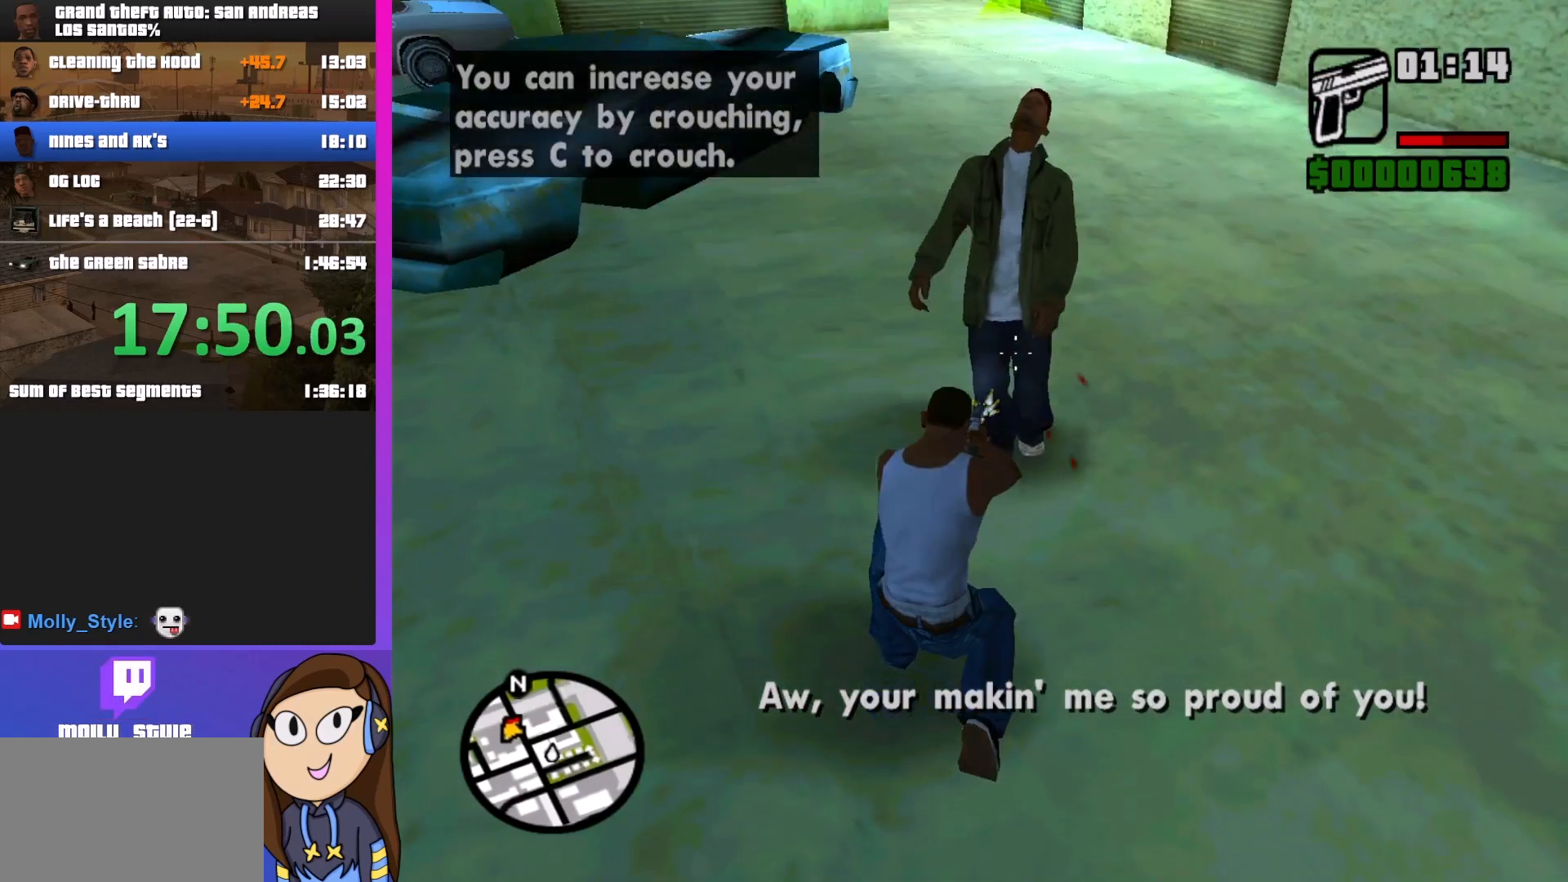
{"keys": [], "mouse": [], "events": [[267, "mouse_right", "up"]]}